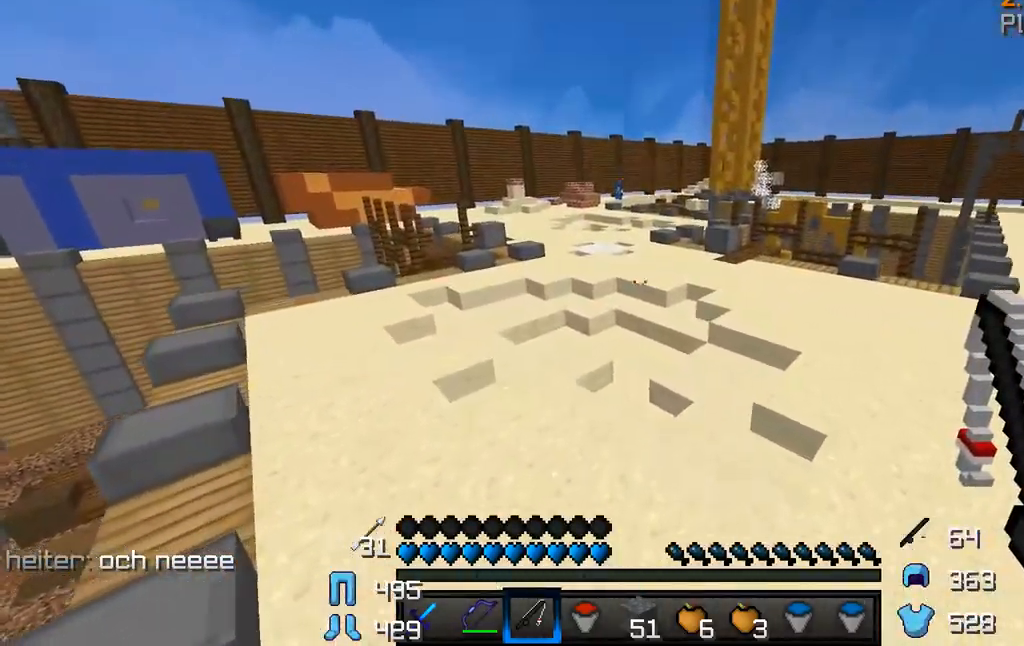
Gameplay with keyboard and mouse; each line is a JSON object with the keys and mouse buttons held at the frame after it. "events" lists presses ("down") and releases ("up") of "a", "d", "s", "w", "mouse_left" and "mouse_right" between this image and that frame as [ms after this image, input, new state], when the widget could be followed in between. "mouse_left", "mouse_right" = the "left", "right" buttons of the "mouse" list. No other keys are recorded. Fast repeated clicks can show as one long hold. Mouse movement is not recorded.
{"keys": ["w"], "mouse": [], "events": []}
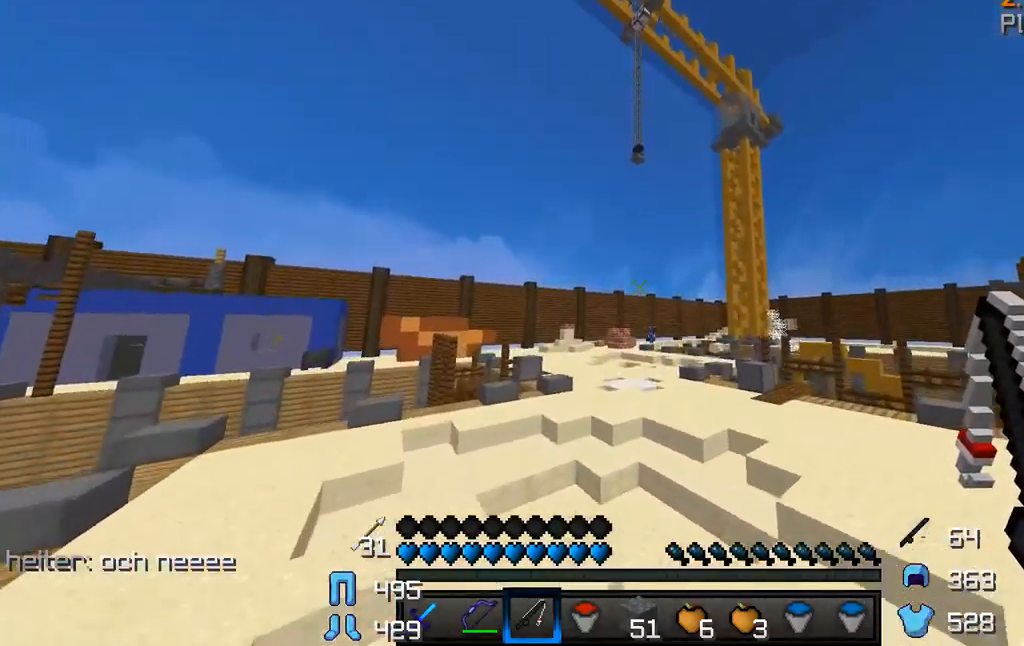
{"keys": ["w"], "mouse": ["right"], "events": [[150, "mouse_right", "down"]]}
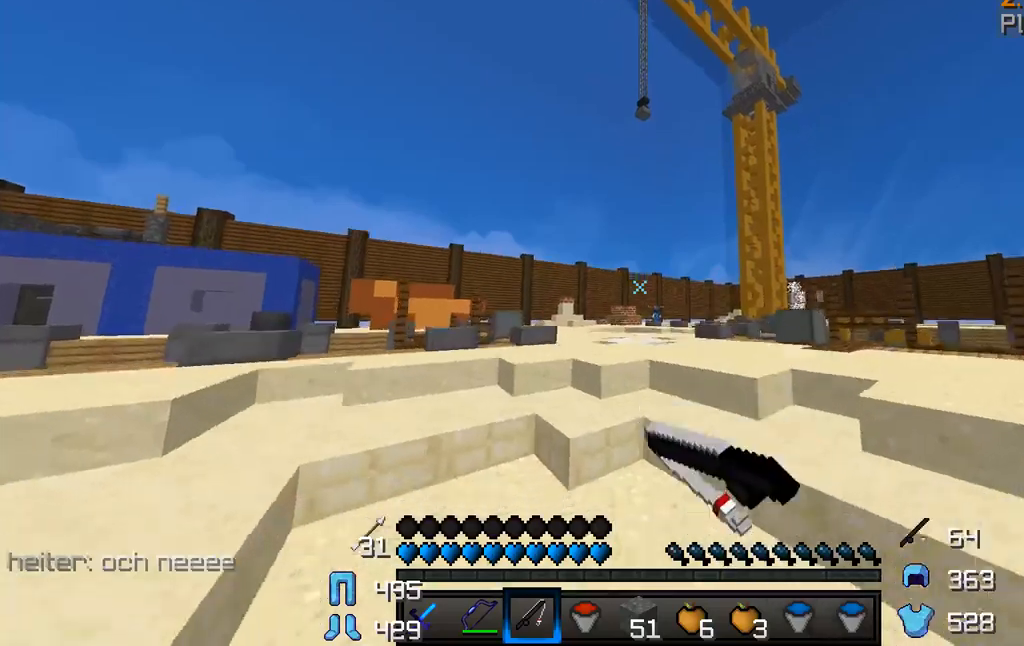
{"keys": ["w"], "mouse": ["right"], "events": [[117, "mouse_right", "up"], [134, "mouse_right", "down"]]}
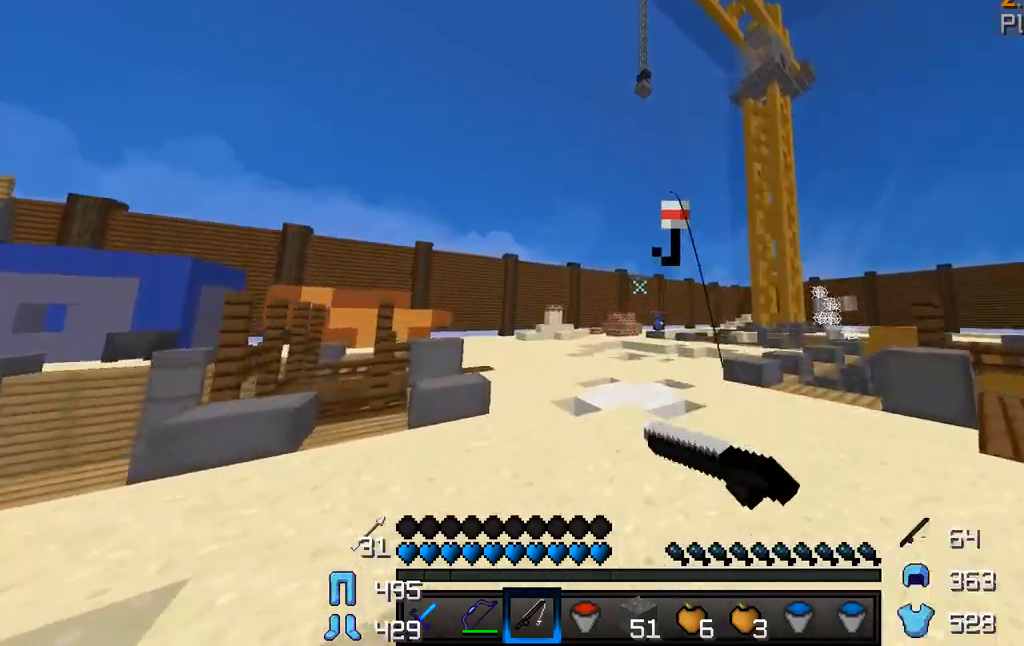
{"keys": ["w"], "mouse": [], "events": [[100, "mouse_right", "up"]]}
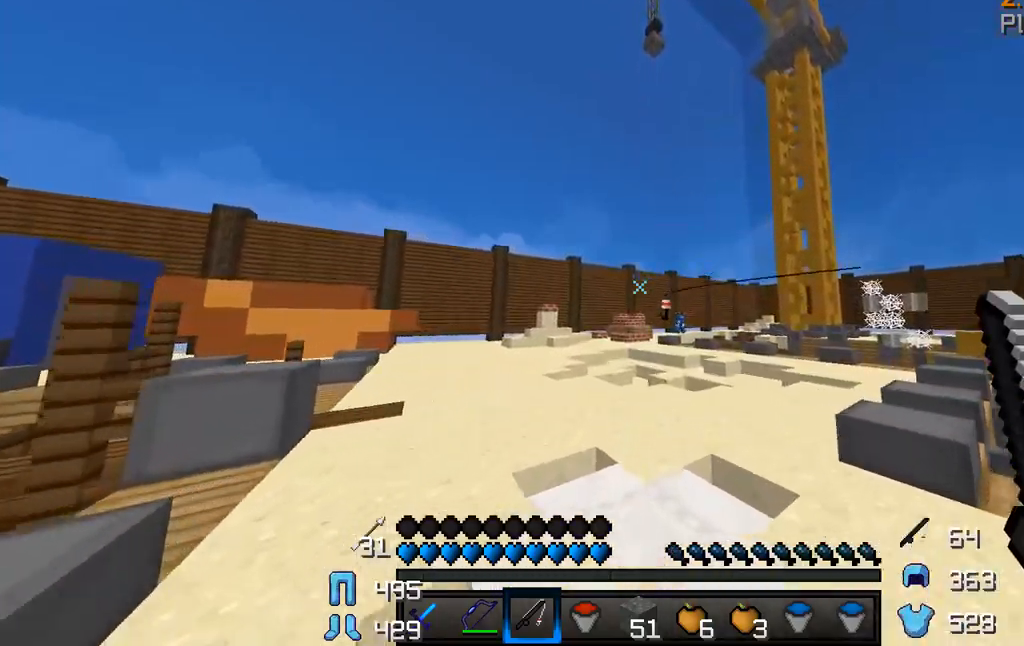
{"keys": ["w"], "mouse": [], "events": [[217, "mouse_right", "down"], [434, "mouse_right", "up"]]}
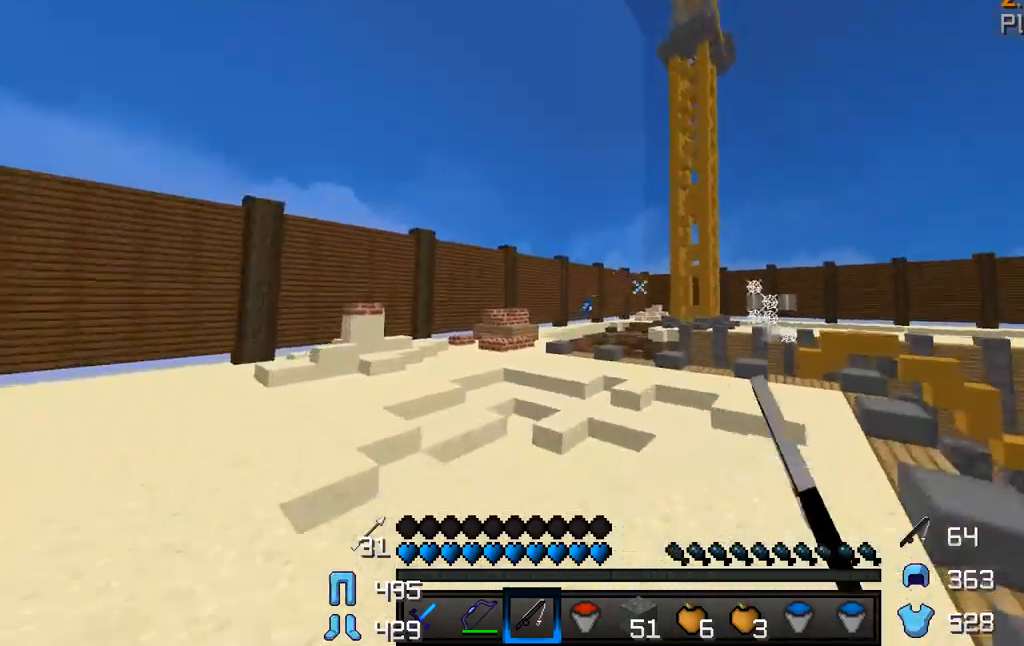
{"keys": ["a", "w"], "mouse": [], "events": [[434, "a", "down"]]}
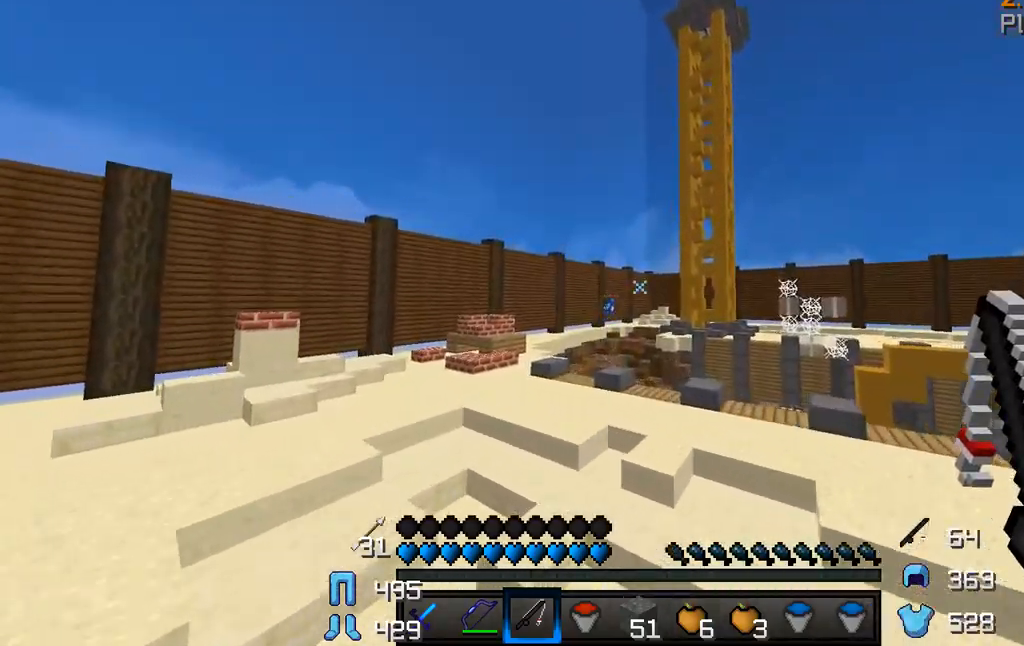
{"keys": ["a", "w"], "mouse": [], "events": []}
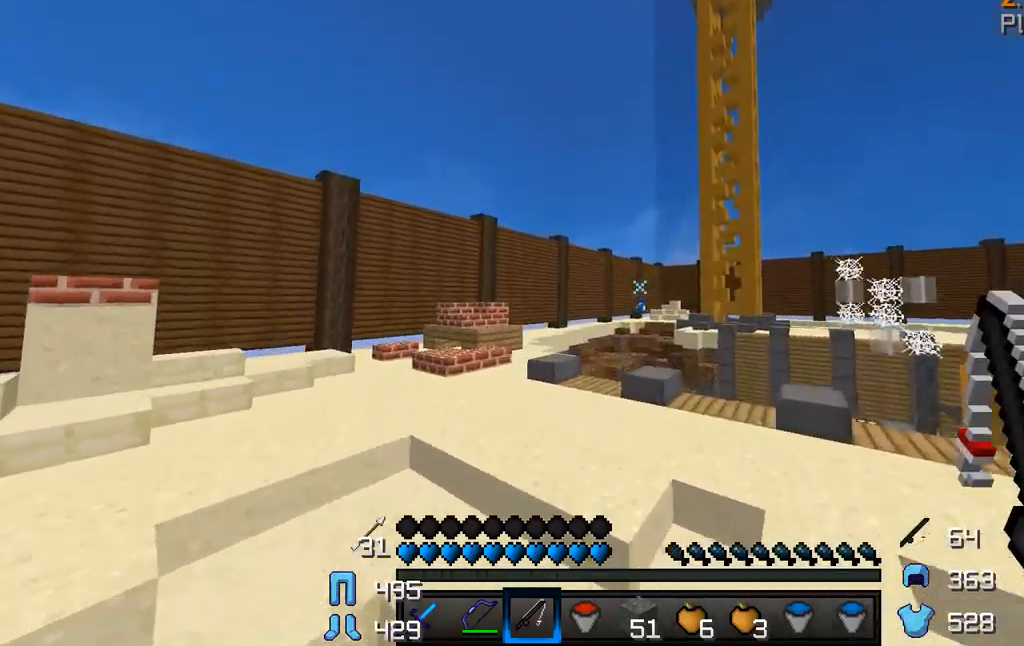
{"keys": ["a", "w"], "mouse": [], "events": [[100, "a", "up"], [234, "a", "down"]]}
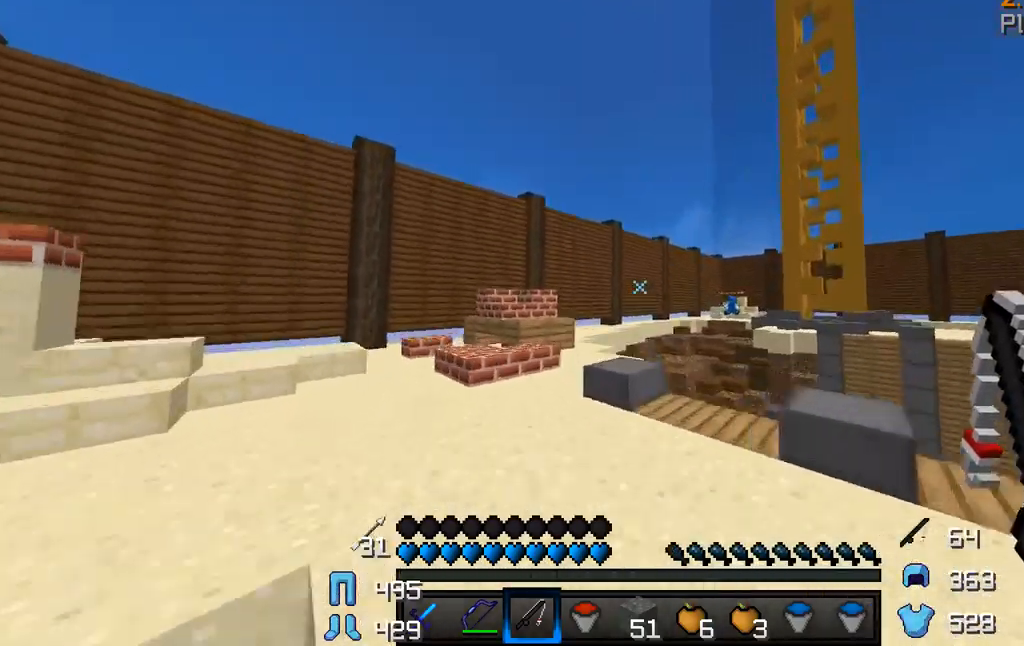
{"keys": ["w"], "mouse": [], "events": [[100, "a", "up"]]}
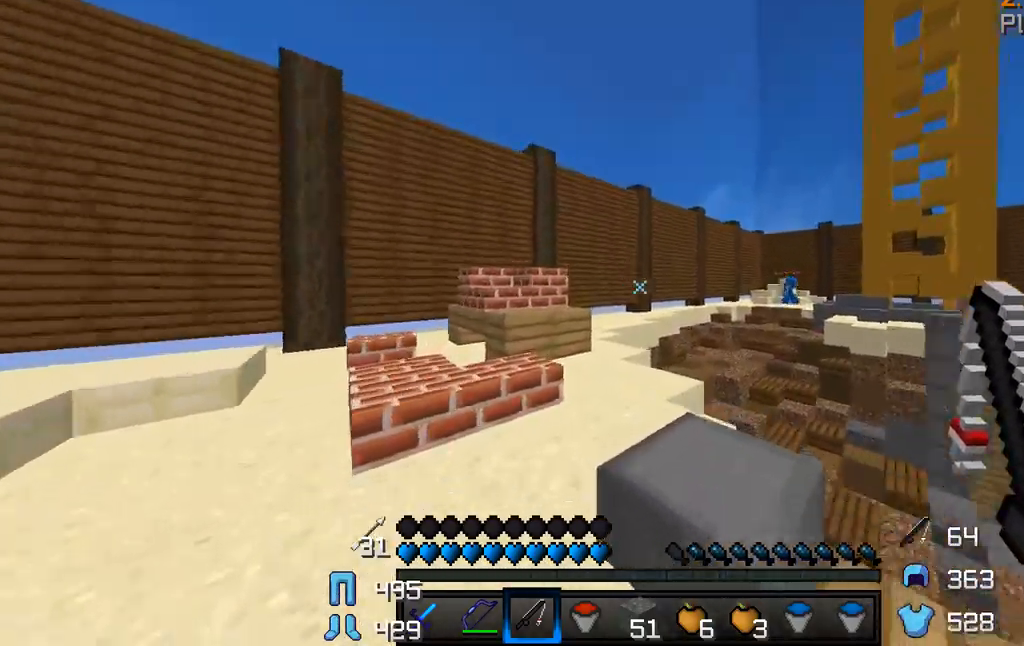
{"keys": ["w"], "mouse": [], "events": []}
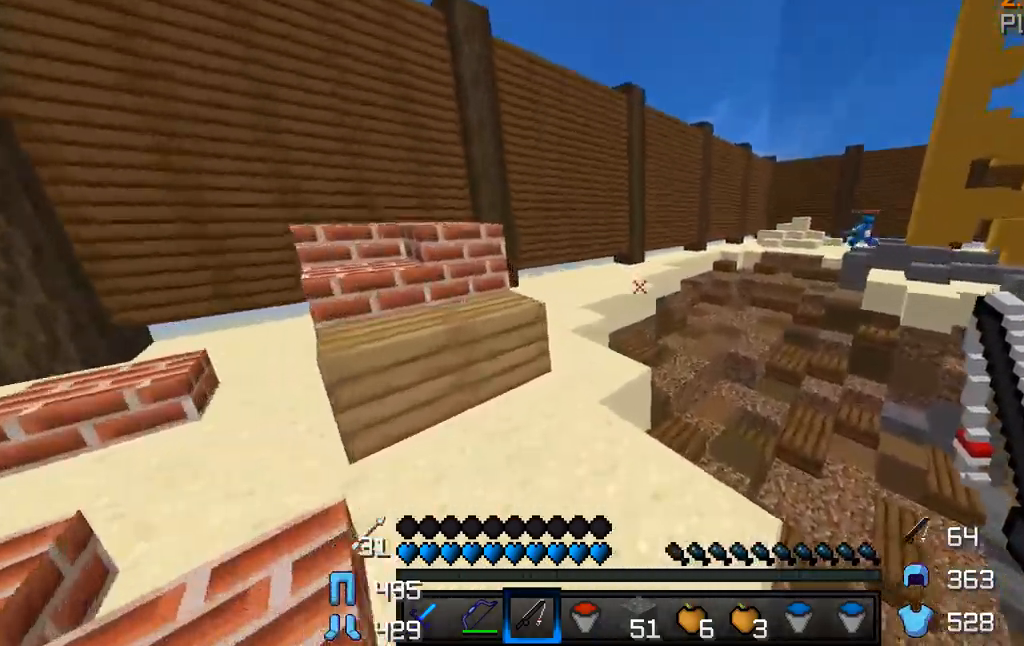
{"keys": ["w"], "mouse": [], "events": []}
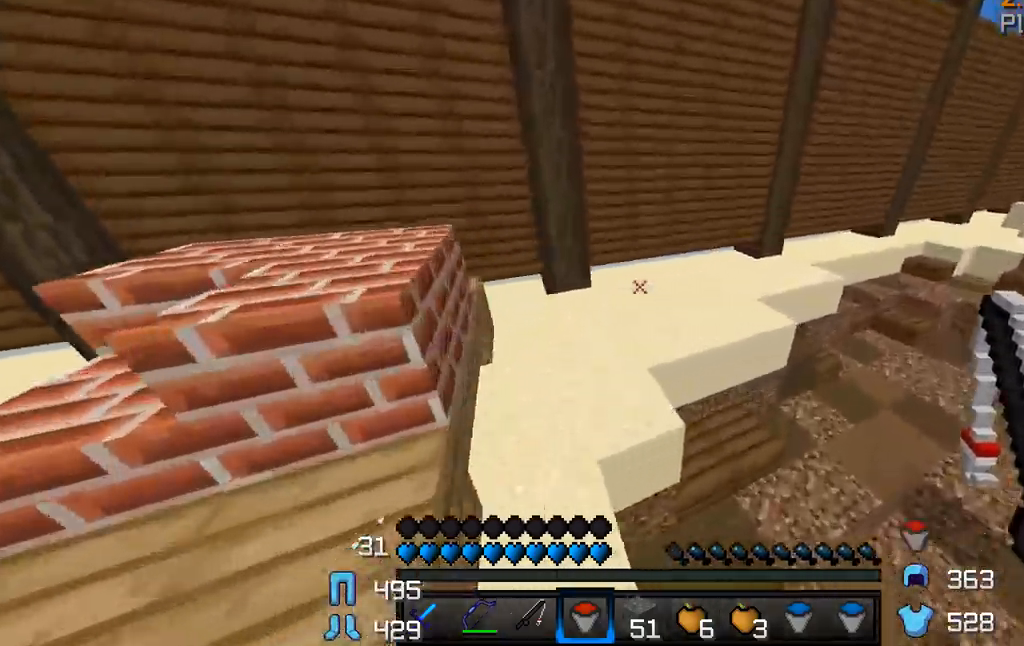
{"keys": ["w"], "mouse": [], "events": []}
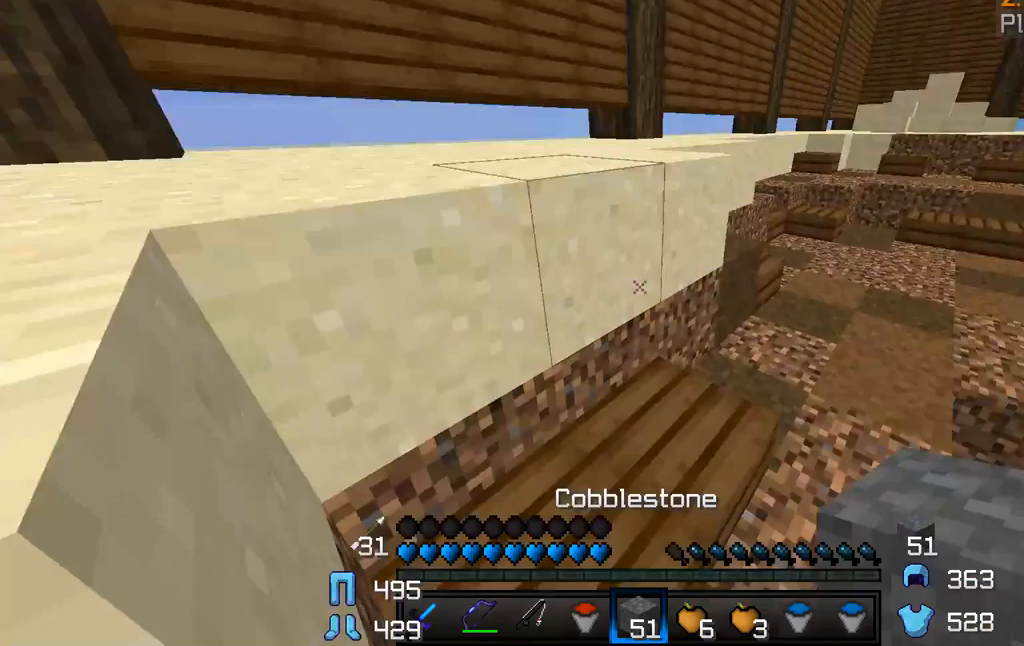
{"keys": ["w"], "mouse": [], "events": []}
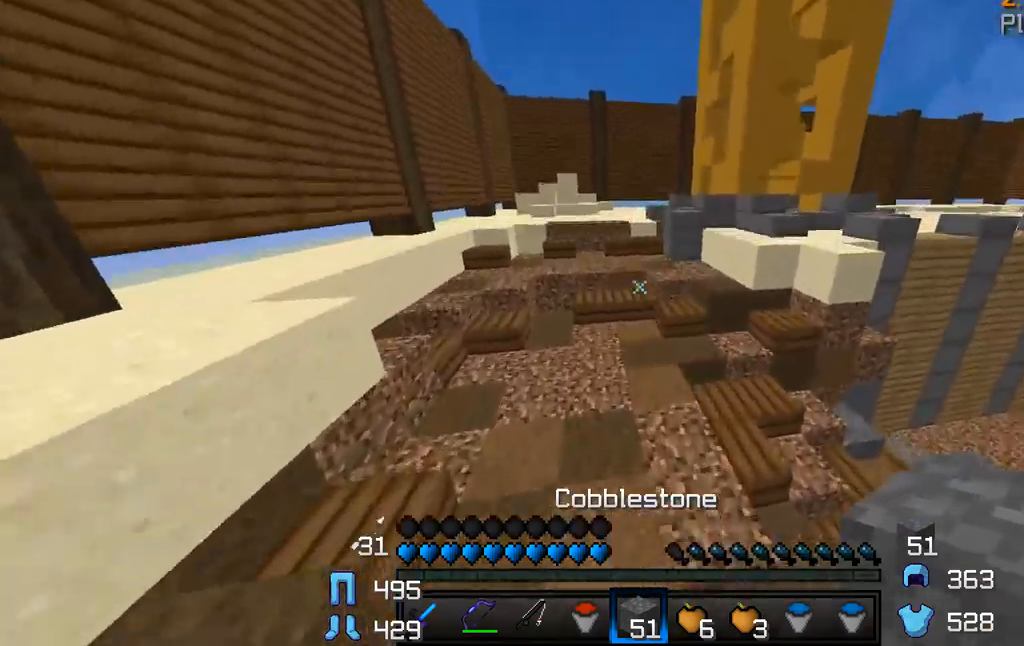
{"keys": ["w"], "mouse": [], "events": []}
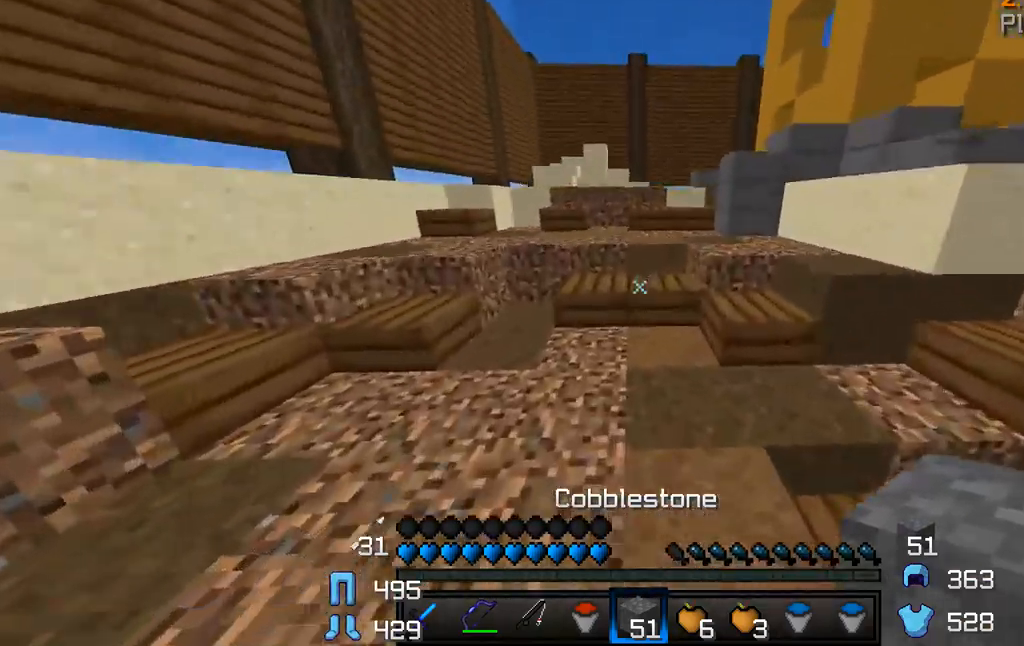
{"keys": ["w"], "mouse": [], "events": []}
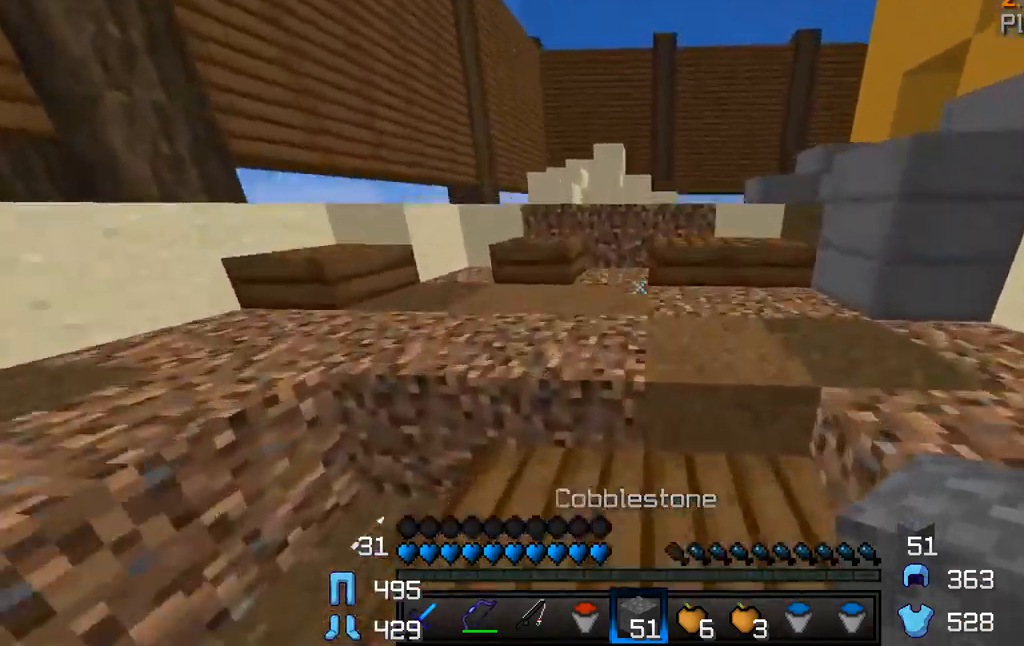
{"keys": ["d", "w"], "mouse": [], "events": [[500, "d", "down"]]}
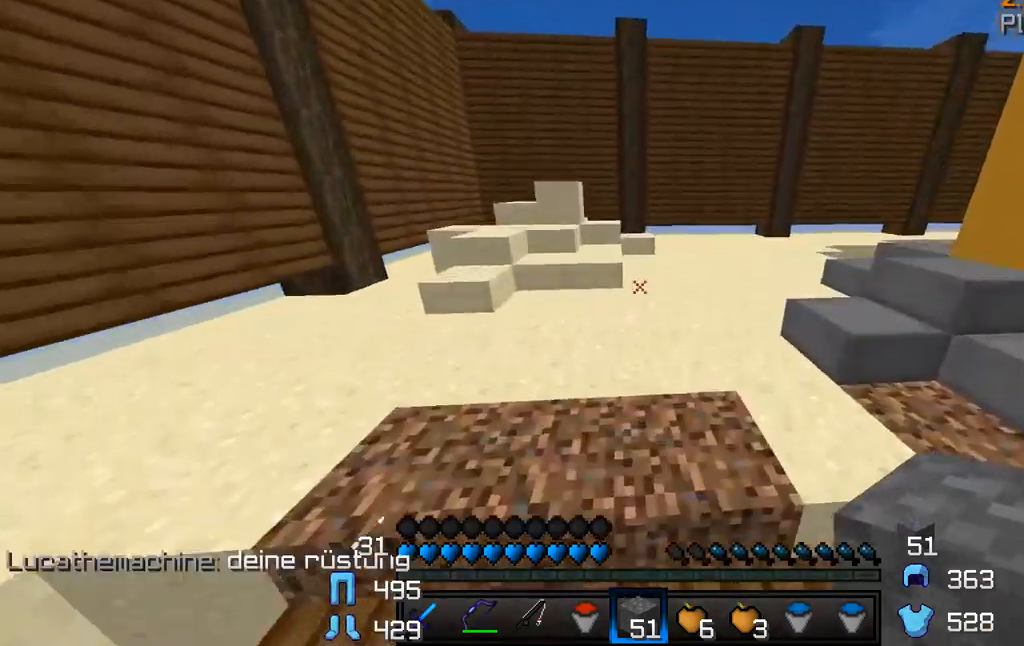
{"keys": ["w"], "mouse": [], "events": [[233, "d", "up"]]}
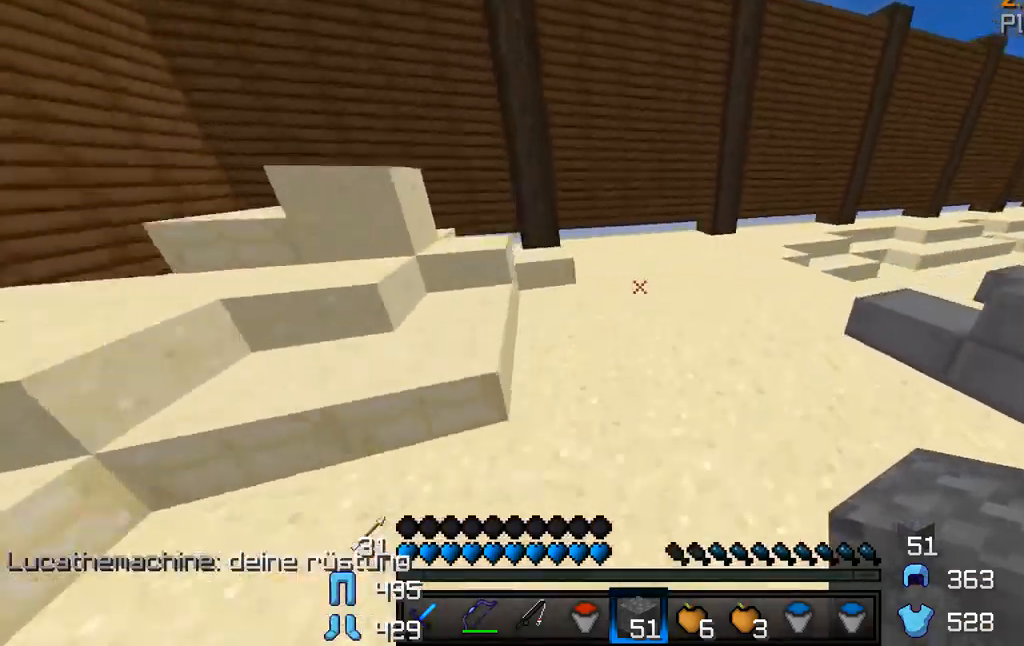
{"keys": ["w"], "mouse": [], "events": []}
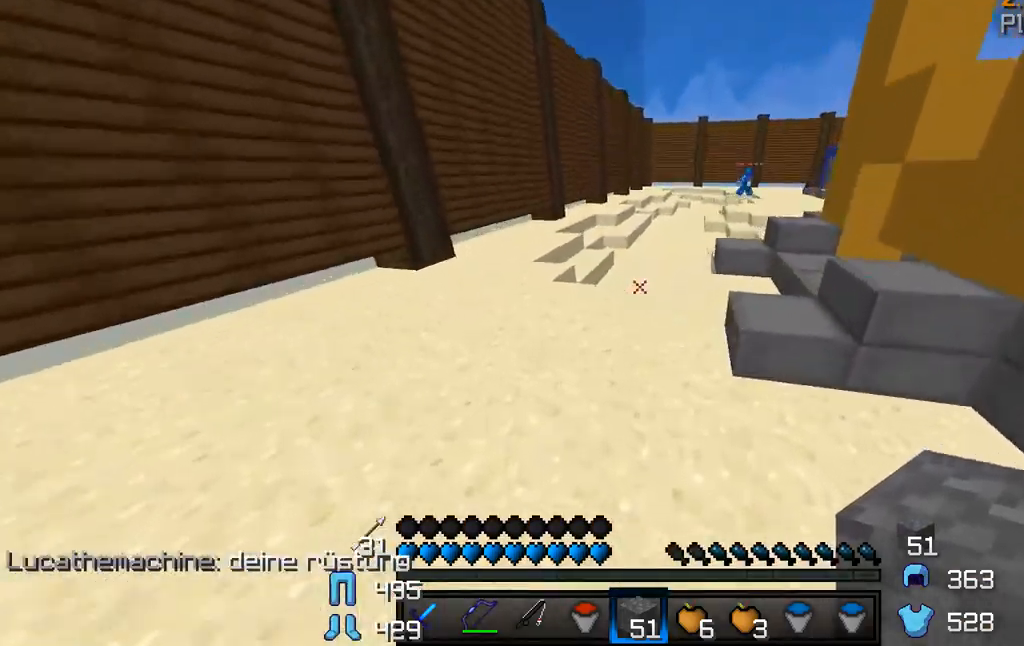
{"keys": ["w"], "mouse": [], "events": []}
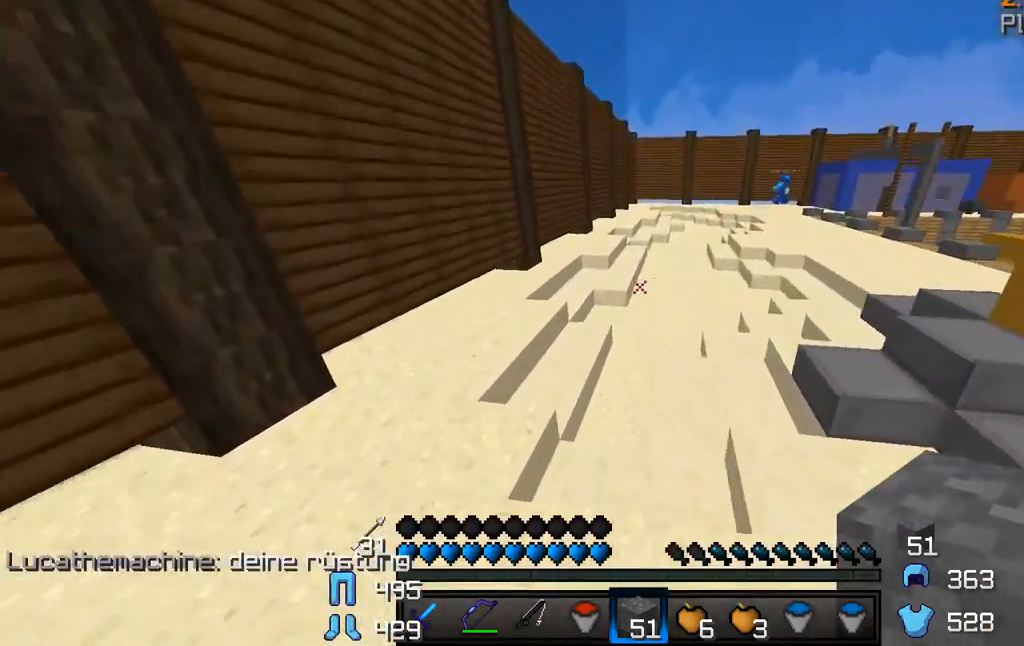
{"keys": ["w"], "mouse": [], "events": []}
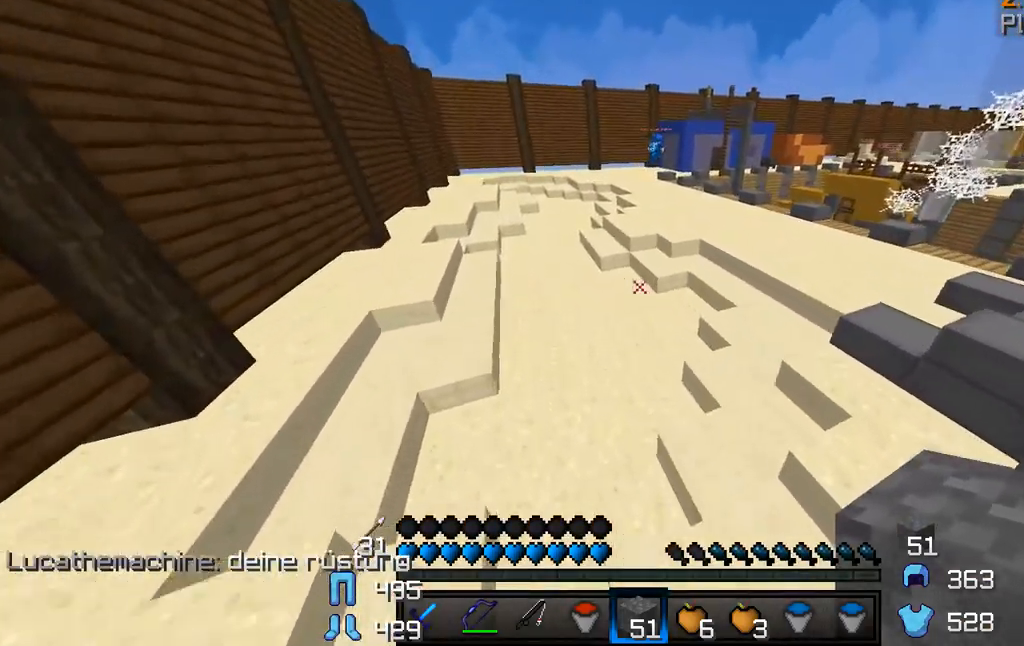
{"keys": ["w"], "mouse": [], "events": []}
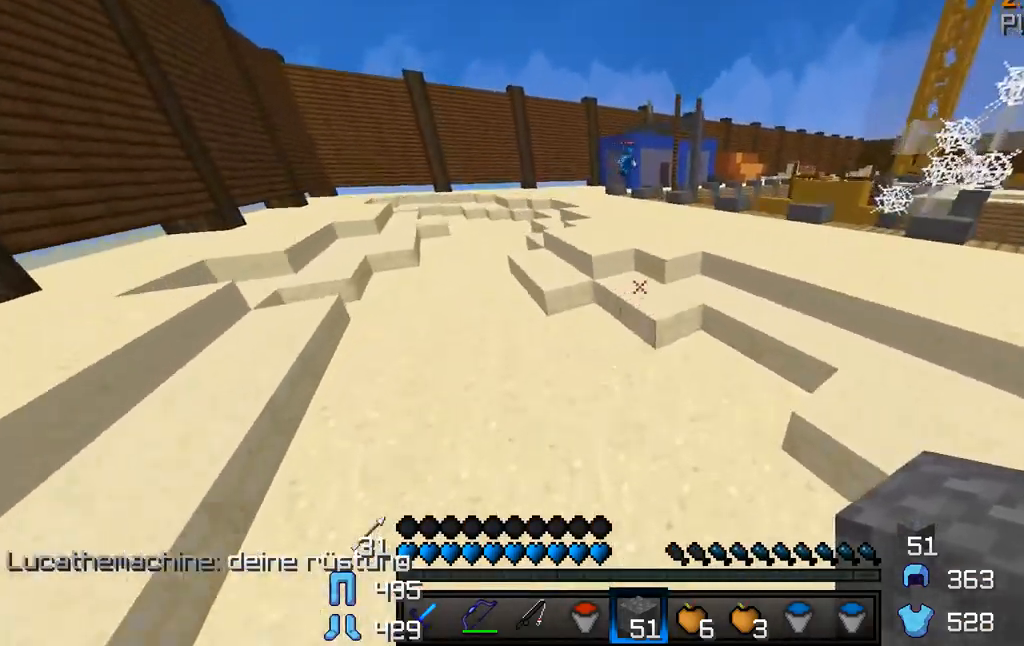
{"keys": ["w"], "mouse": [], "events": []}
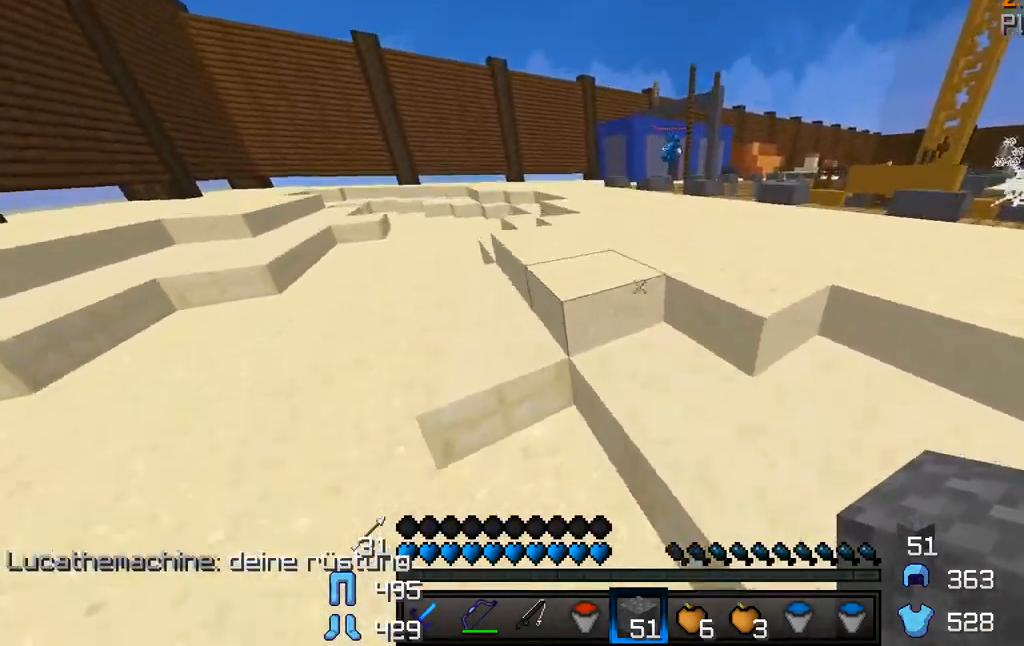
{"keys": ["w"], "mouse": [], "events": []}
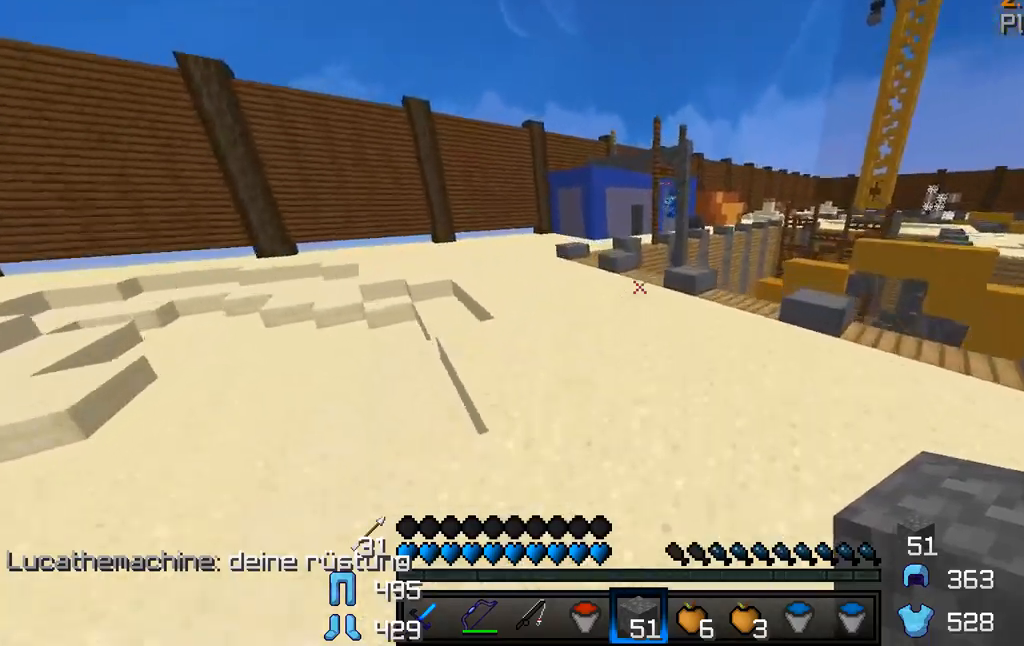
{"keys": ["w"], "mouse": ["left"], "events": [[500, "mouse_left", "down"]]}
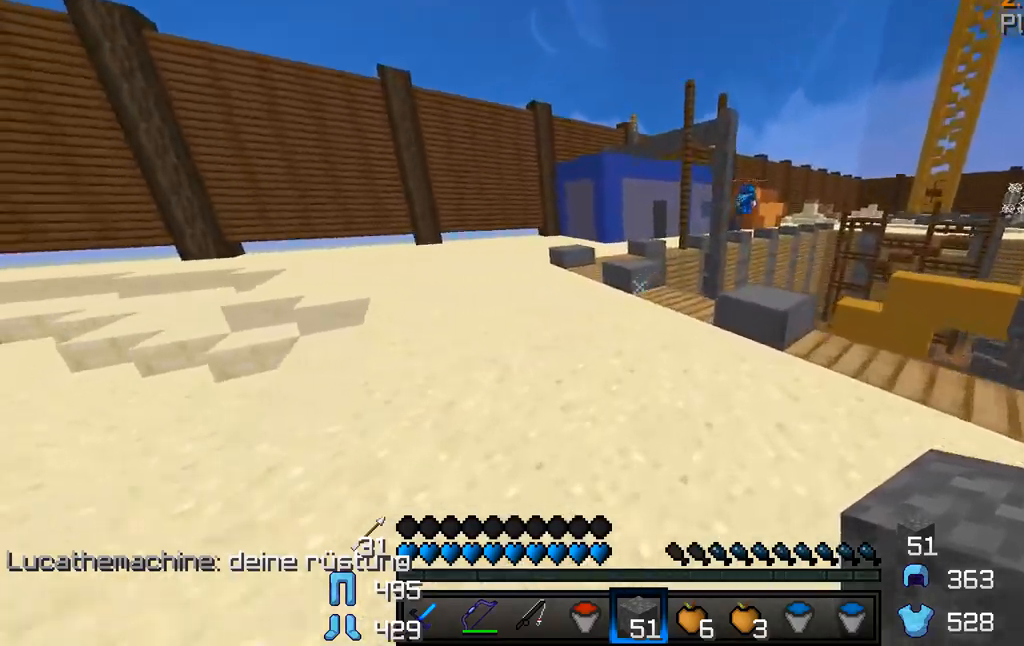
{"keys": ["w"], "mouse": [], "events": [[117, "mouse_left", "up"], [150, "mouse_left", "down"], [300, "mouse_left", "up"]]}
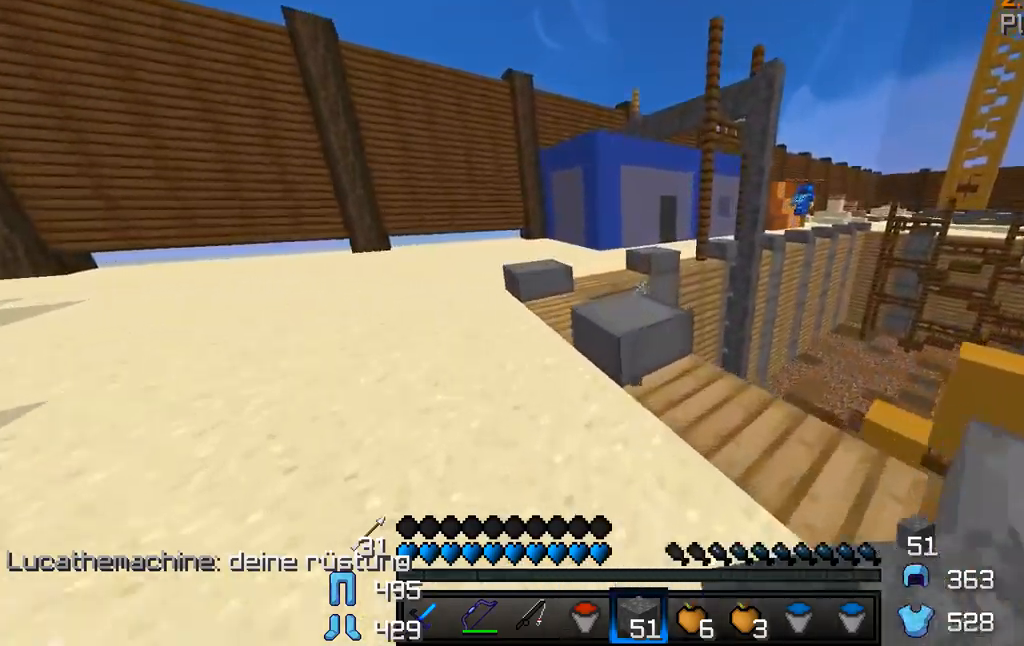
{"keys": ["w"], "mouse": [], "events": []}
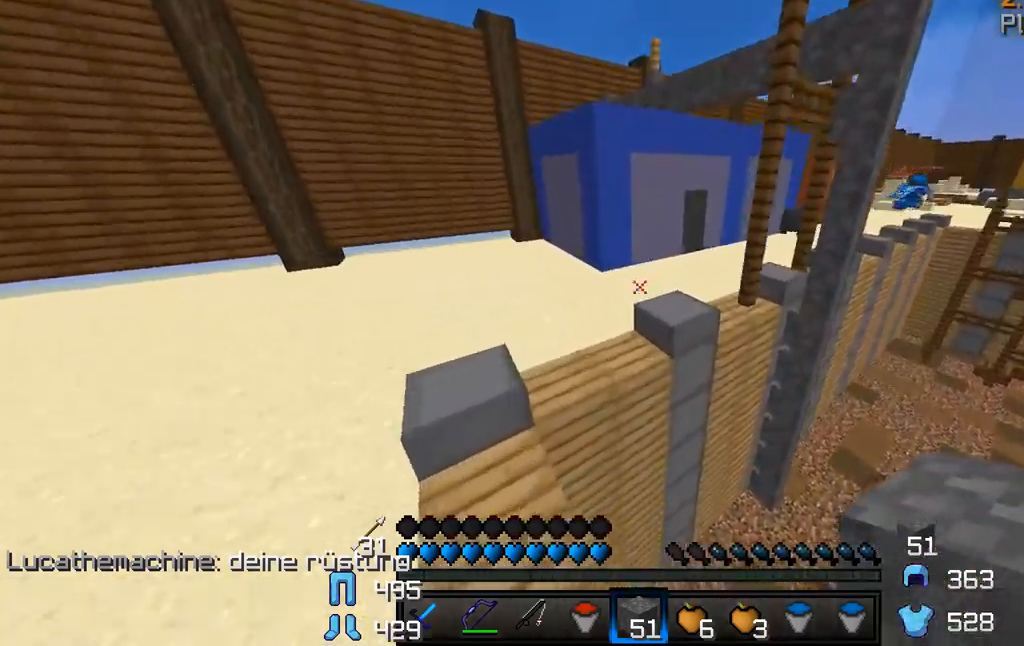
{"keys": ["w"], "mouse": [], "events": []}
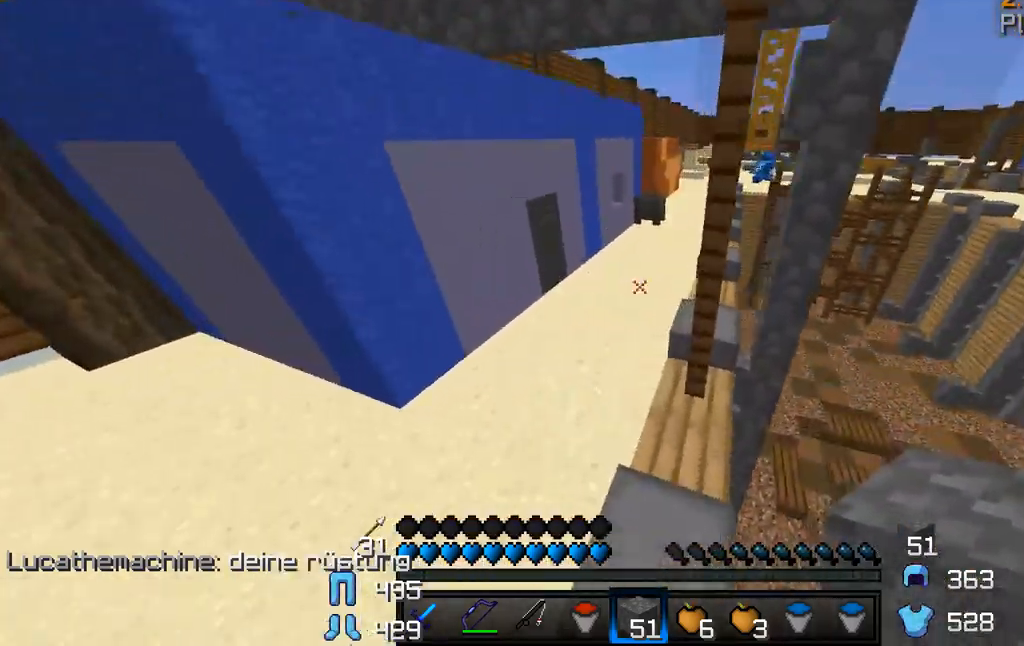
{"keys": ["w"], "mouse": [], "events": []}
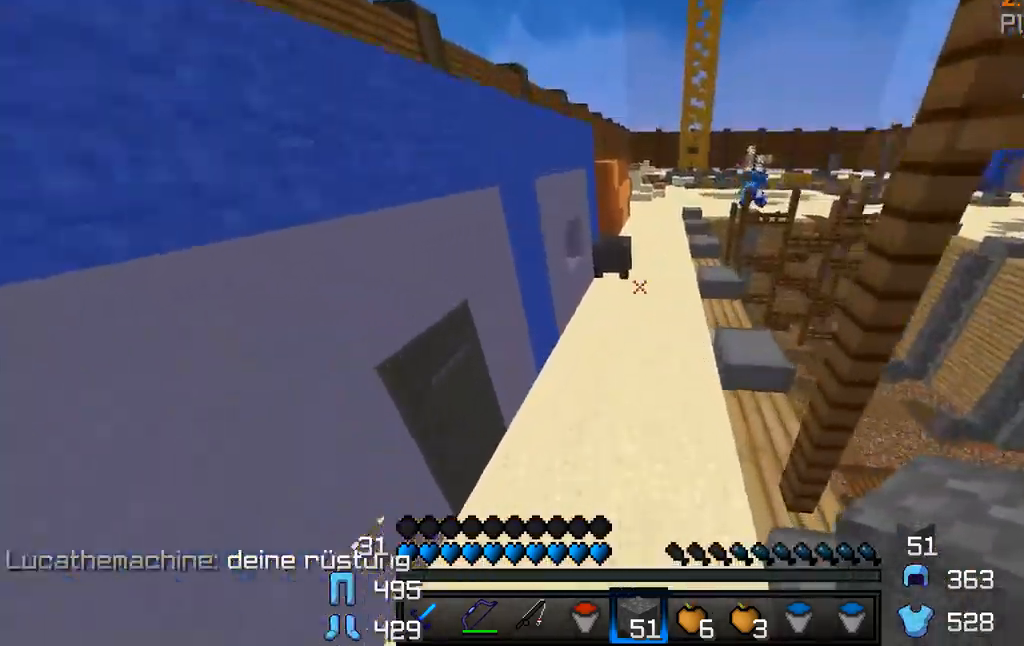
{"keys": ["w"], "mouse": [], "events": []}
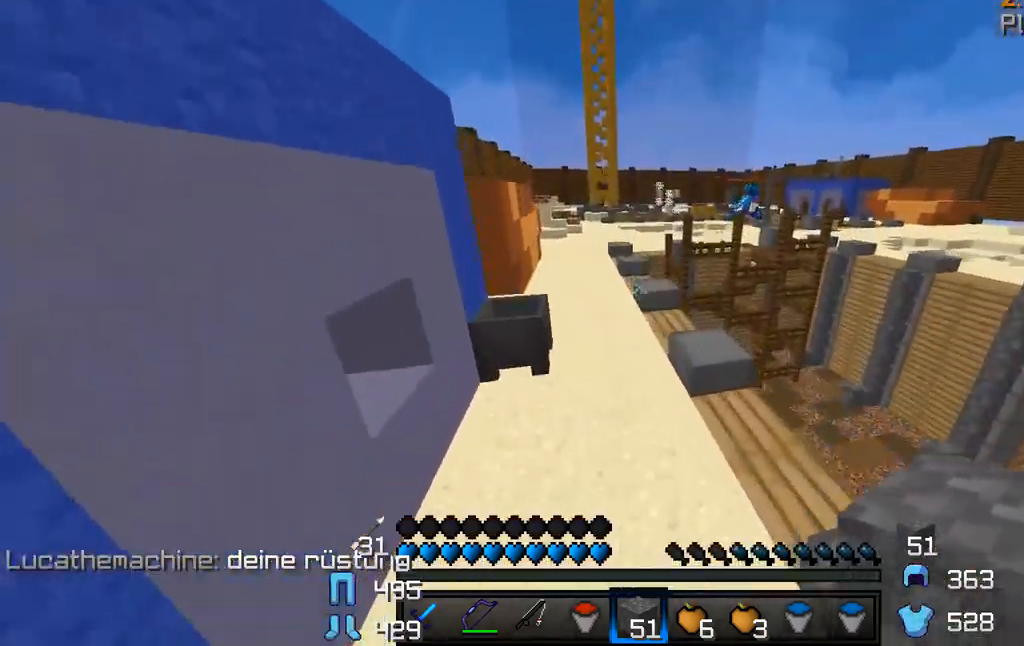
{"keys": ["w"], "mouse": [], "events": []}